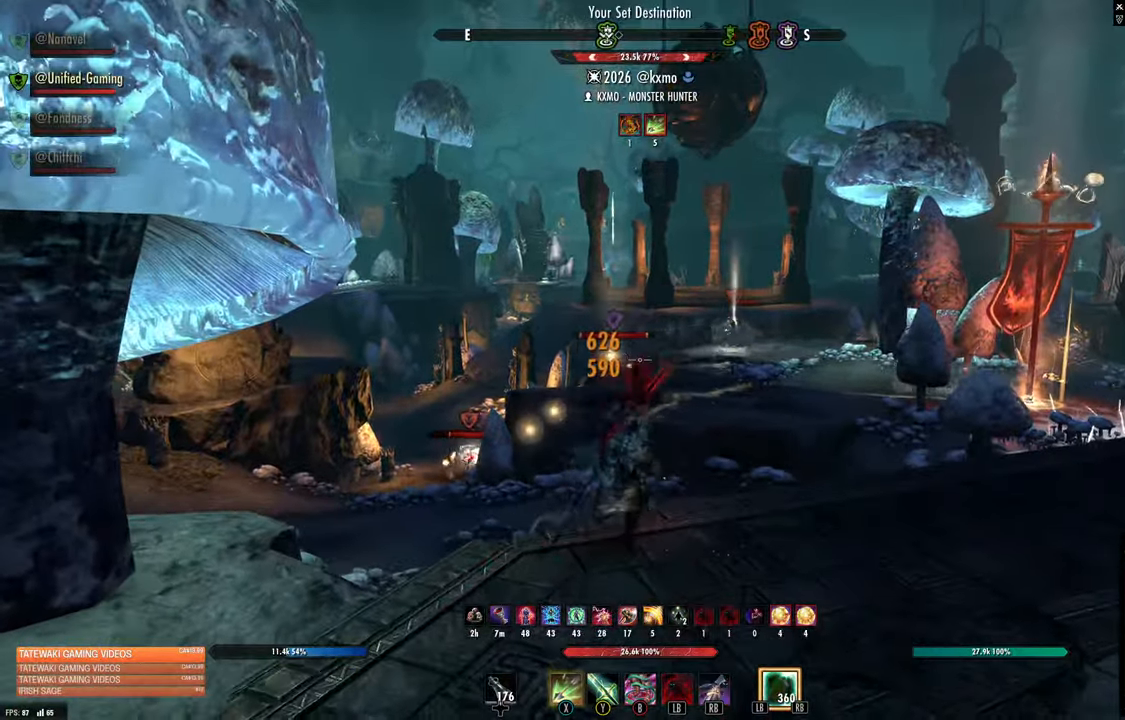
Gameplay with a controller (Xbox layout); each line is a JSON object with the inputs held at the frame after it (dt_ms = milliseconds from this image to that frame). "events" lists button and stick changes between this image and that frame as [ms after this image, input, new state], when the widget could be followed in between.
{"dt_ms": 500, "buttons": [], "left_stick": "down", "right_stick": "down-left", "events": [[50, "left_stick", "down"], [66, "right_stick", "down-left"], [216, "right_stick", "center"], [383, "right_stick", "down-left"]]}
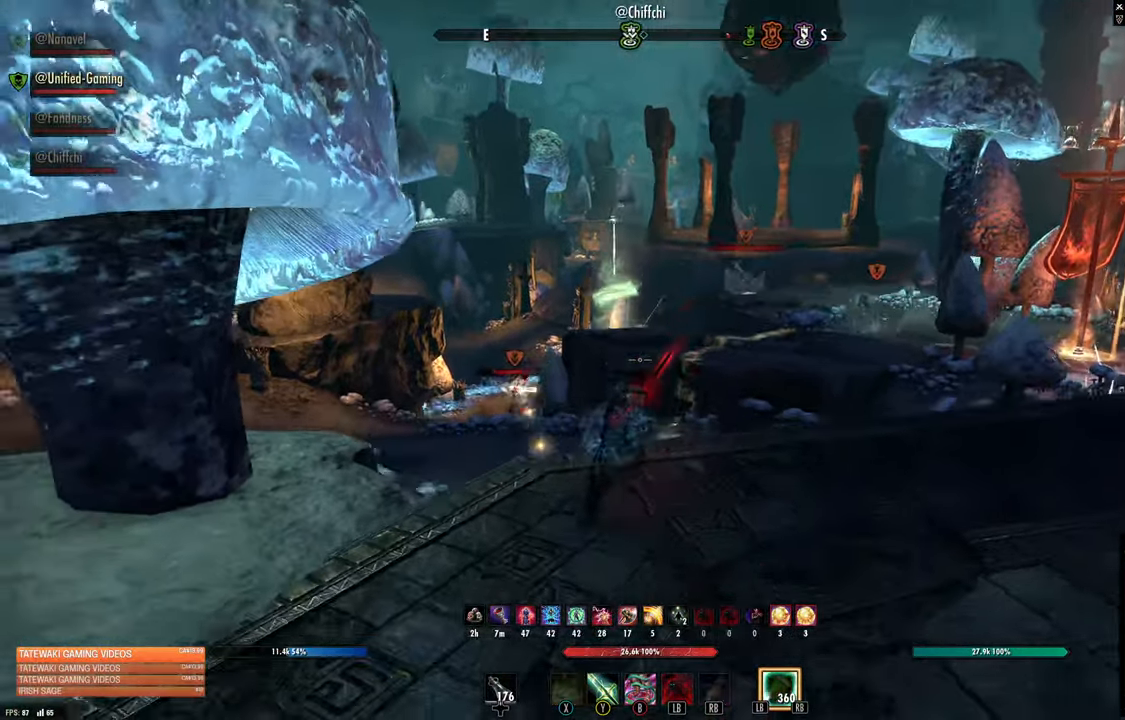
{"dt_ms": 500, "buttons": ["L1"], "left_stick": "center", "right_stick": "up-left", "events": [[50, "right_stick", "center"], [66, "left_stick", "center"], [383, "L1", "down"], [383, "right_stick", "up-left"]]}
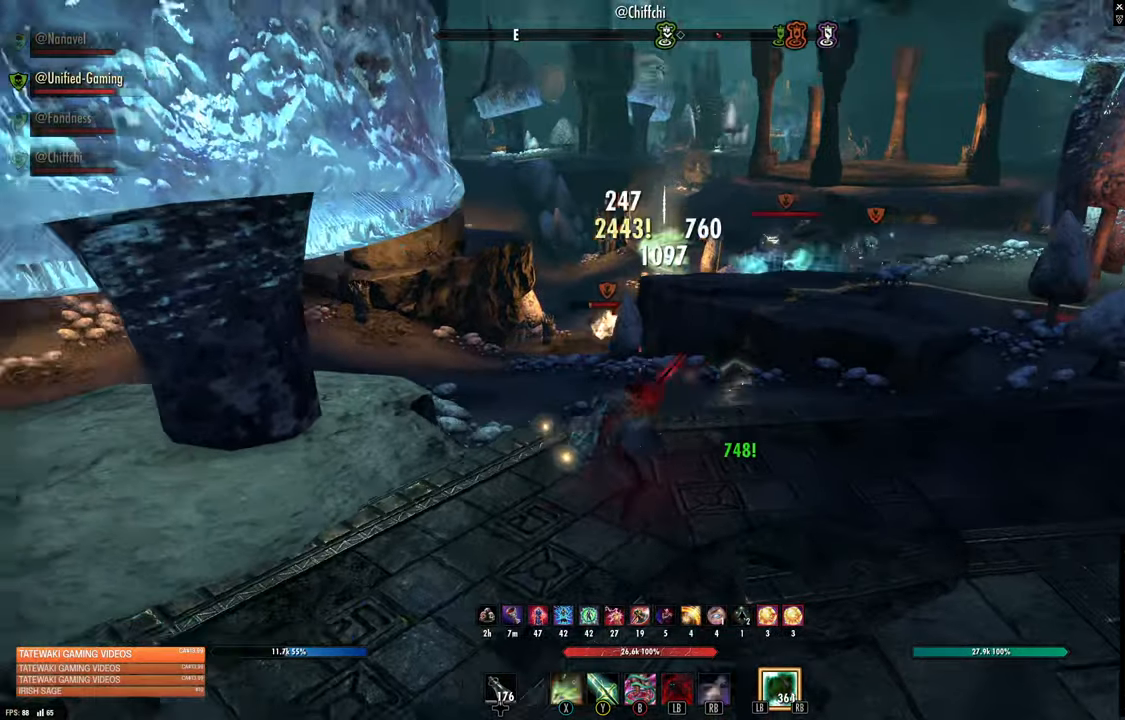
{"dt_ms": 500, "buttons": [], "left_stick": "up", "right_stick": "center", "events": [[16, "L1", "up"], [16, "right_stick", "center"], [416, "left_stick", "up"]]}
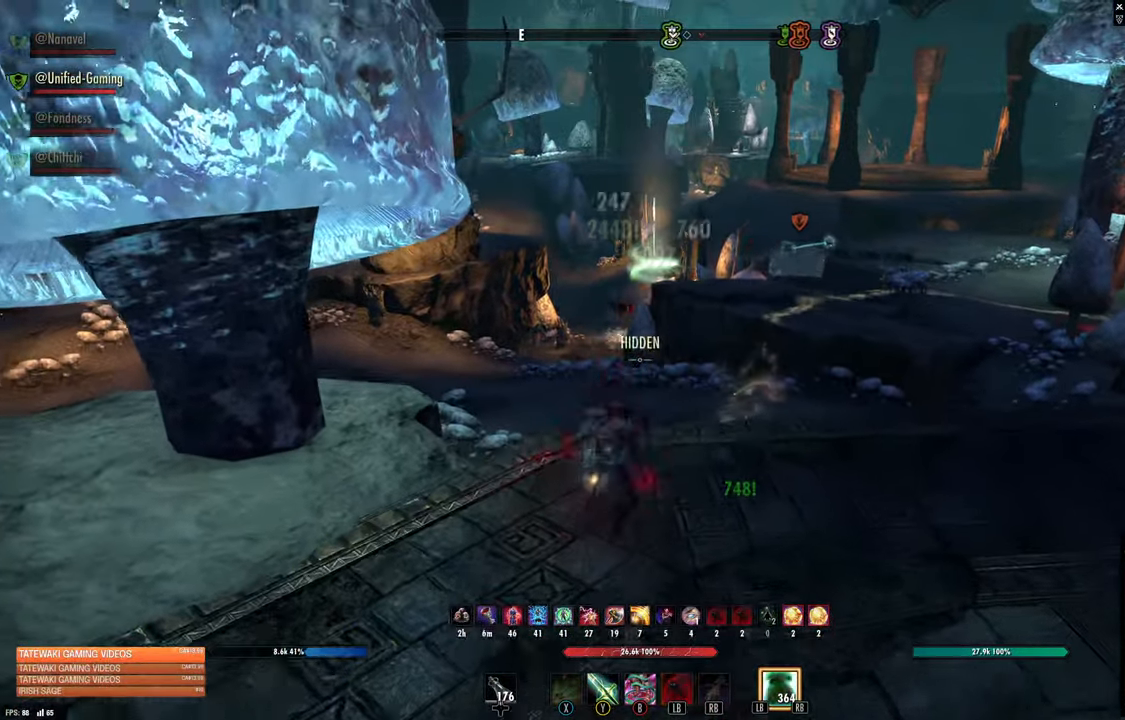
{"dt_ms": 500, "buttons": [], "left_stick": "up", "right_stick": "center", "events": [[233, "A", "down"], [283, "A", "up"]]}
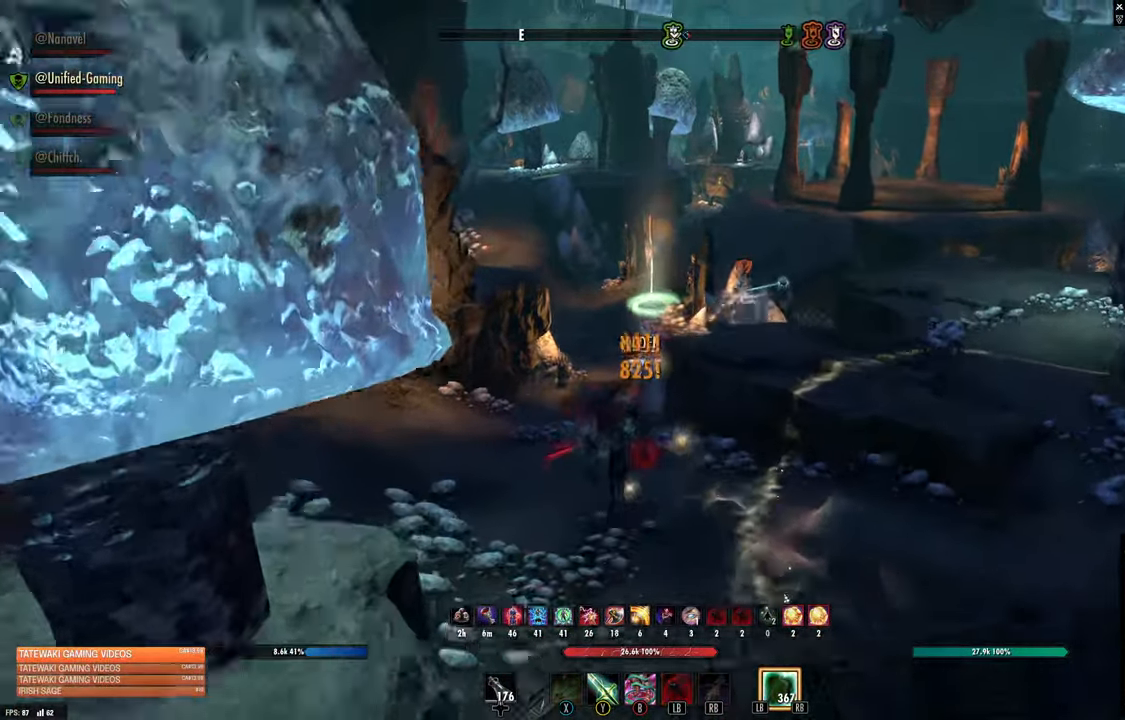
{"dt_ms": 500, "buttons": [], "left_stick": "center", "right_stick": "center", "events": [[33, "R2", "down"], [116, "R2", "up"], [216, "R1", "down"], [283, "R1", "up"], [450, "left_stick", "center"]]}
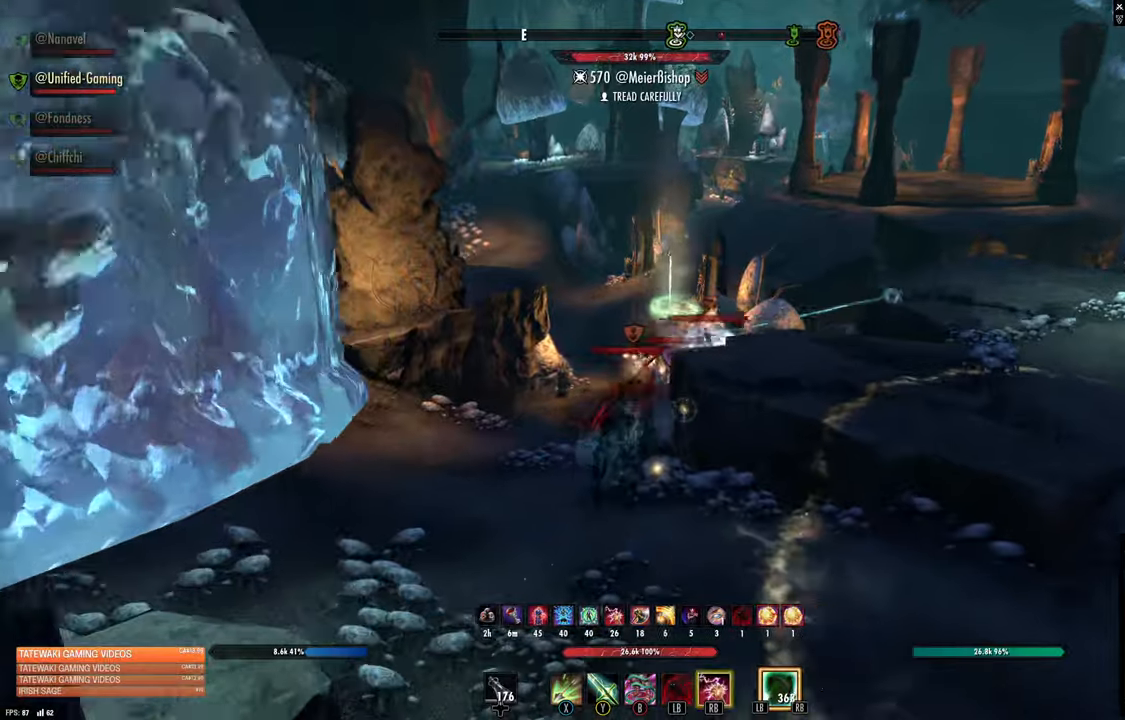
{"dt_ms": 500, "buttons": [], "left_stick": "left", "right_stick": "center", "events": [[283, "left_stick", "left"]]}
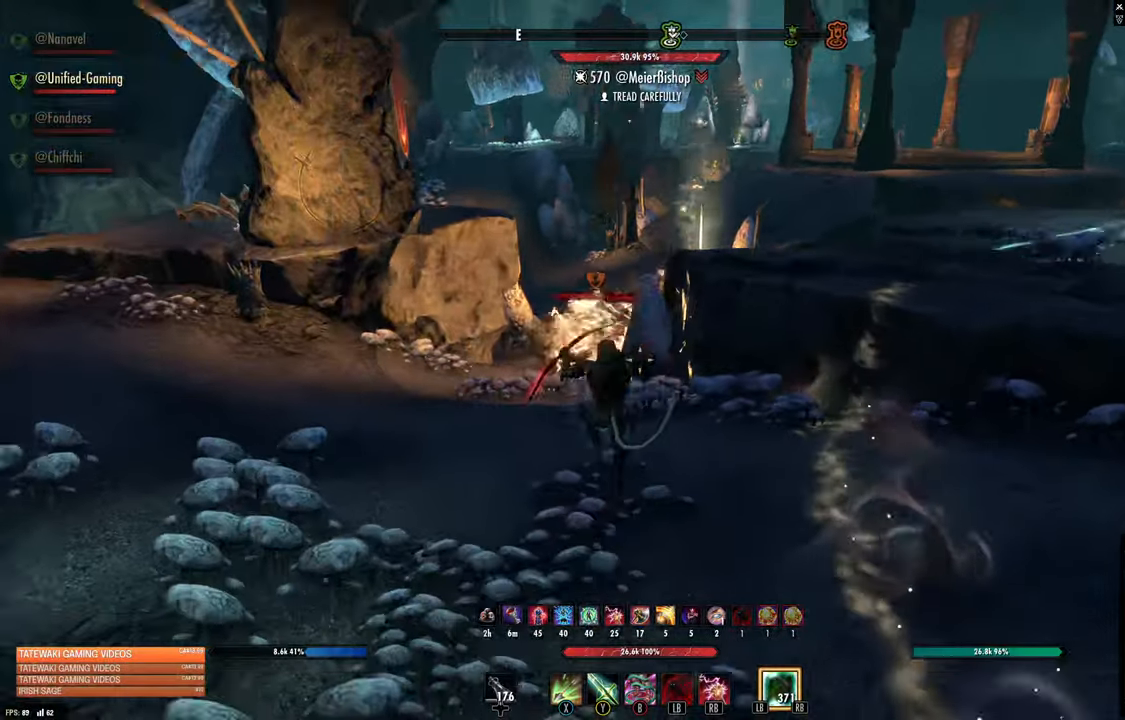
{"dt_ms": 500, "buttons": [], "left_stick": "left", "right_stick": "center", "events": [[200, "L1", "down"], [300, "right_stick", "right"], [317, "L1", "up"], [417, "right_stick", "center"]]}
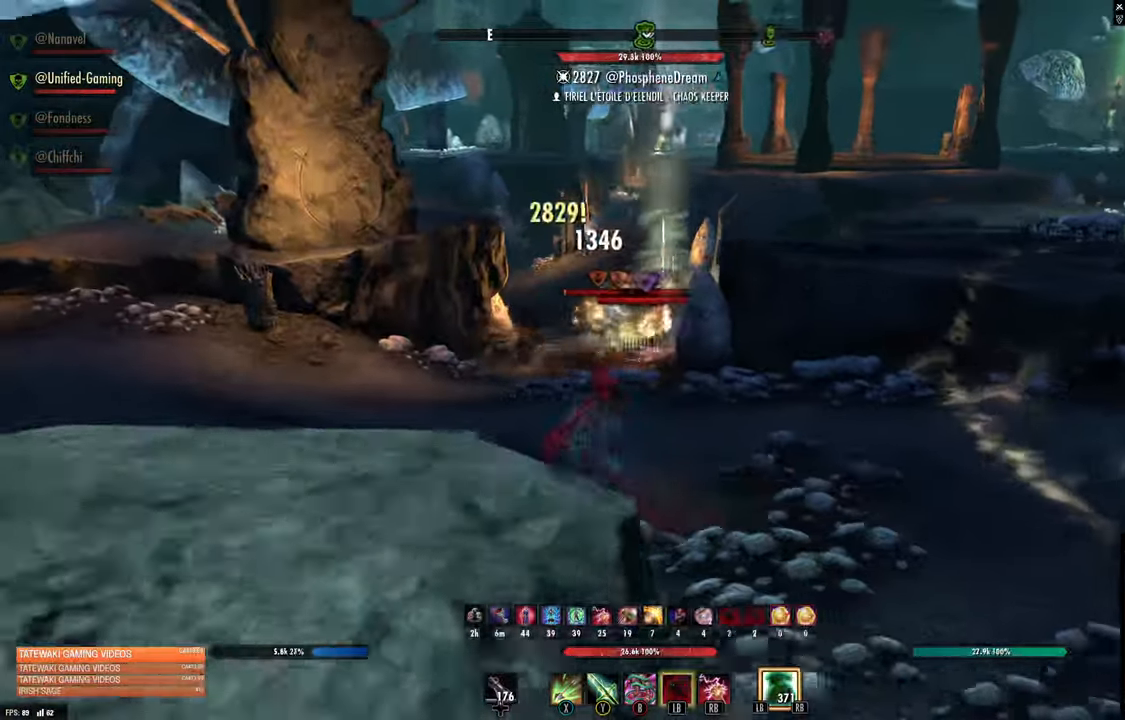
{"dt_ms": 1000, "buttons": ["Y"], "left_stick": "up", "right_stick": "center"}
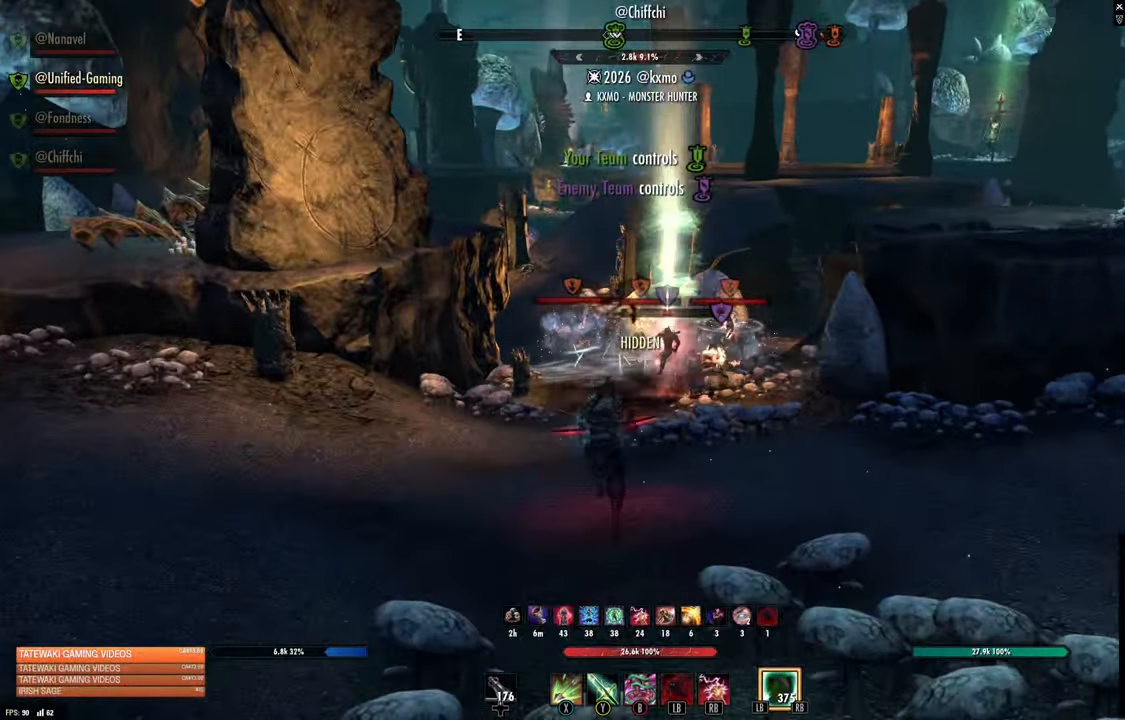
{"dt_ms": 500, "buttons": [], "left_stick": "down-left", "right_stick": "center", "events": [[17, "Y", "up"], [133, "left_stick", "down-left"], [333, "right_stick", "right"], [467, "right_stick", "center"]]}
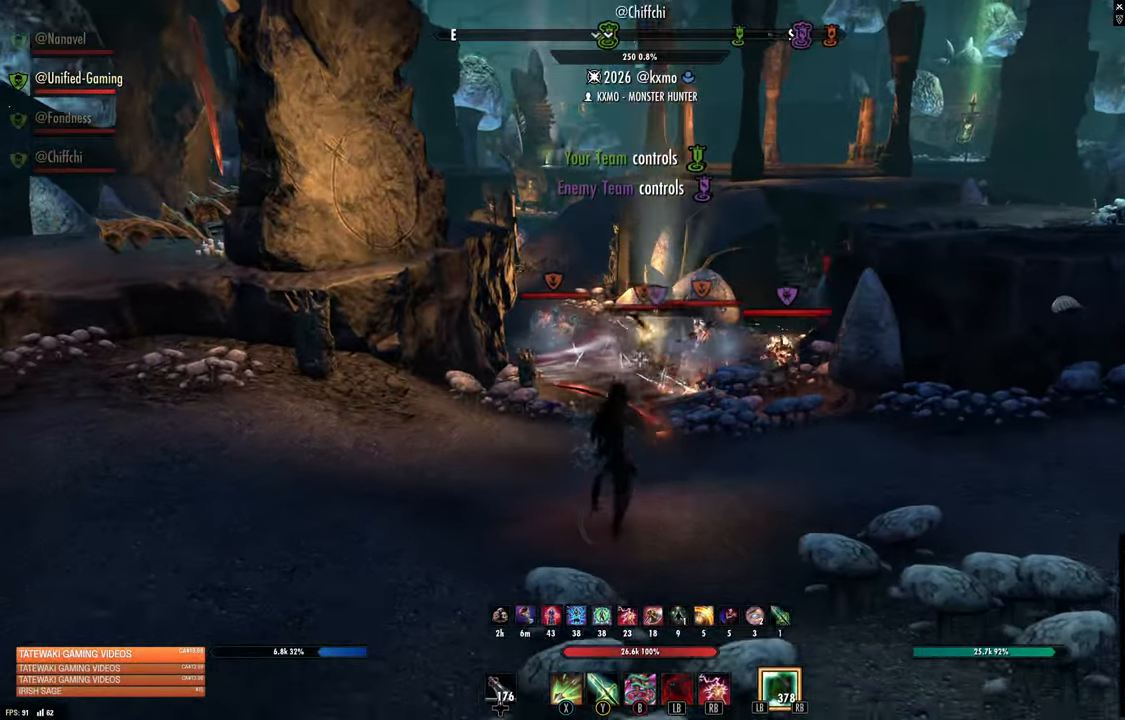
{"dt_ms": 500, "buttons": ["R2"], "left_stick": "up", "right_stick": "center", "events": [[483, "left_stick", "up"], [500, "R2", "down"]]}
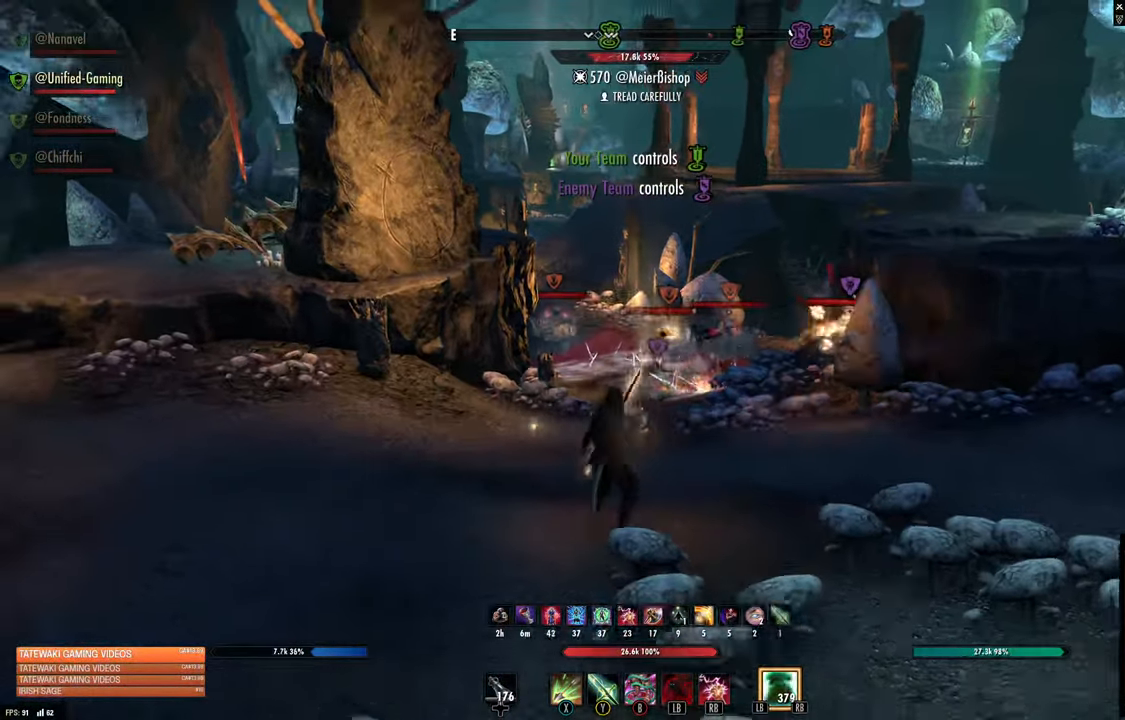
{"dt_ms": 500, "buttons": [], "left_stick": "down-left", "right_stick": "right", "events": [[17, "left_stick", "up-right"], [117, "X", "down"], [133, "R2", "up"], [217, "X", "up"], [267, "left_stick", "left"], [333, "right_stick", "right"], [400, "left_stick", "down-left"]]}
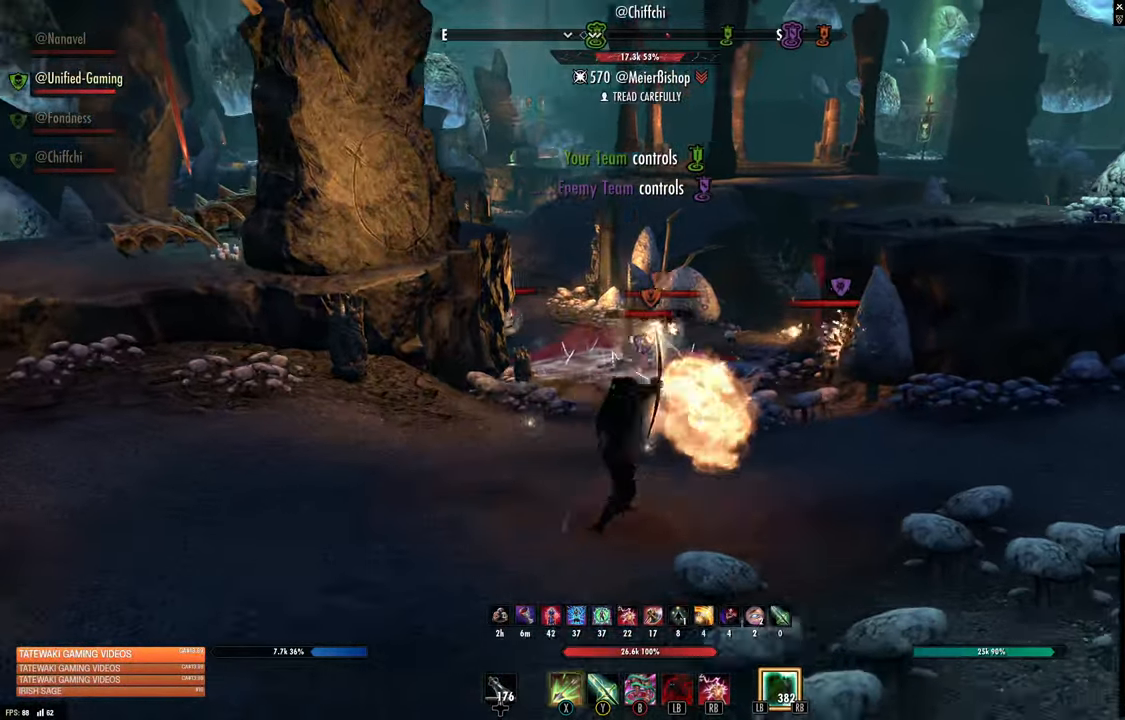
{"dt_ms": 500, "buttons": [], "left_stick": "down", "right_stick": "right", "events": [[33, "right_stick", "center"], [300, "left_stick", "down"], [500, "right_stick", "right"]]}
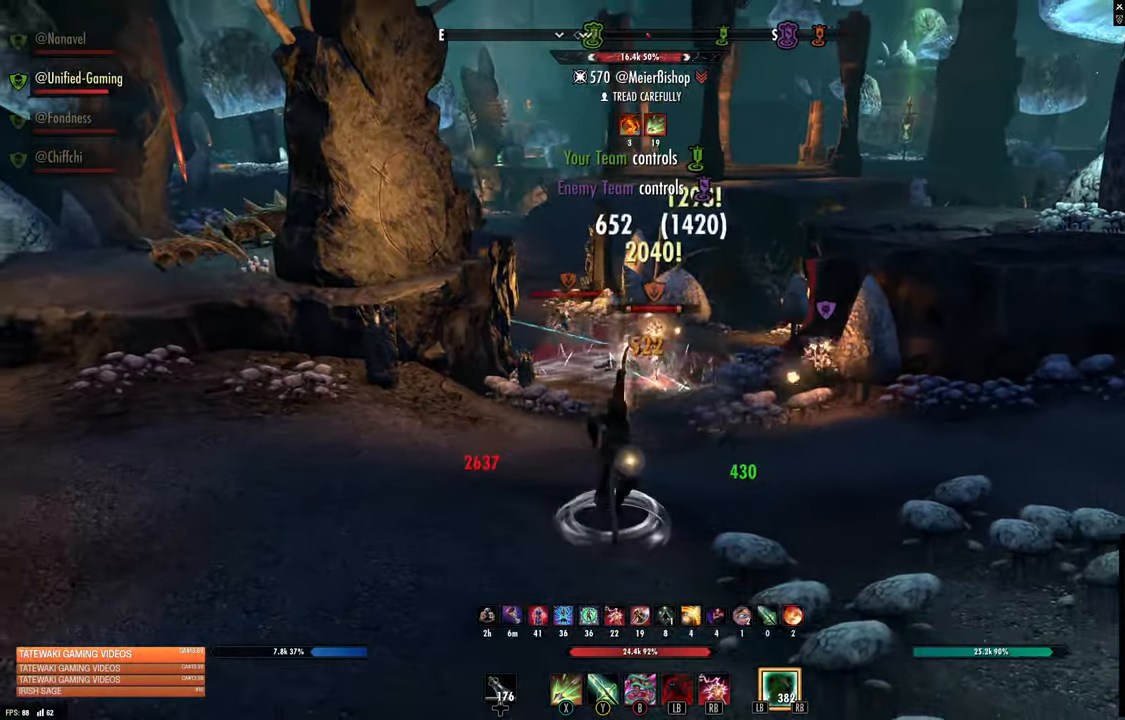
{"dt_ms": 500, "buttons": ["A", "L2"], "left_stick": "down-left", "right_stick": "center", "events": [[17, "R2", "down"], [50, "left_stick", "down-left"], [50, "right_stick", "center"], [117, "R2", "up"], [167, "Y", "down"], [250, "Y", "up"], [383, "L2", "down"], [483, "A", "down"]]}
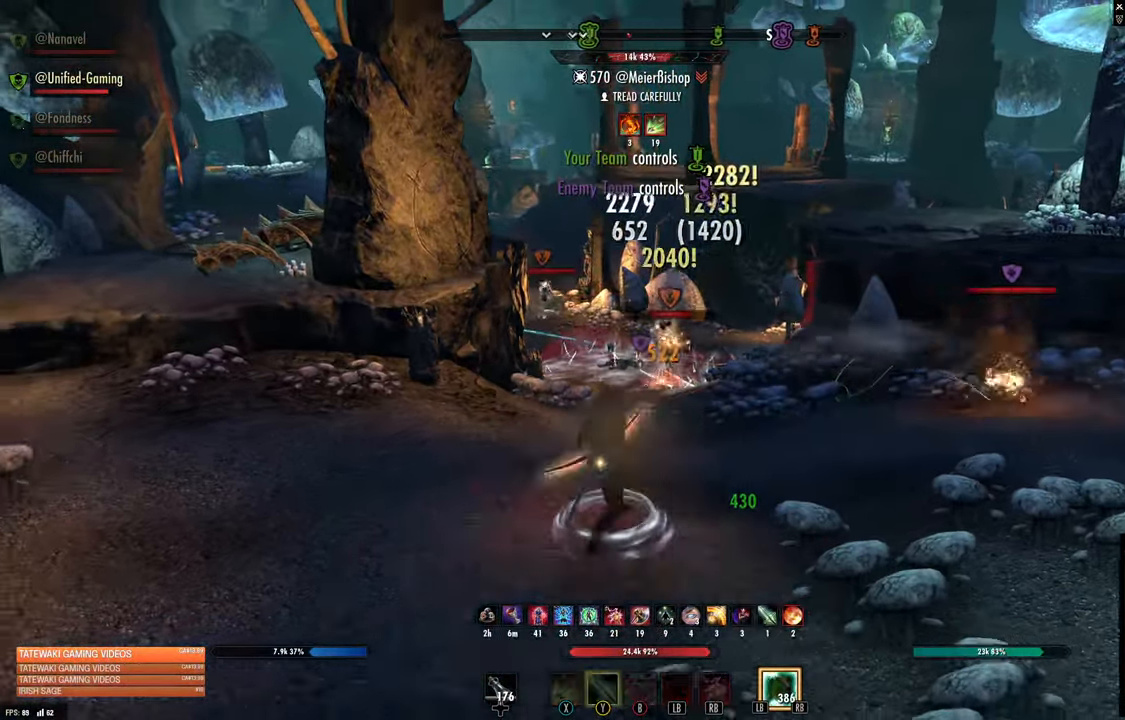
{"dt_ms": 500, "buttons": [], "left_stick": "left", "right_stick": "right", "events": [[67, "A", "up"], [250, "L2", "up"], [367, "right_stick", "right"], [384, "left_stick", "left"]]}
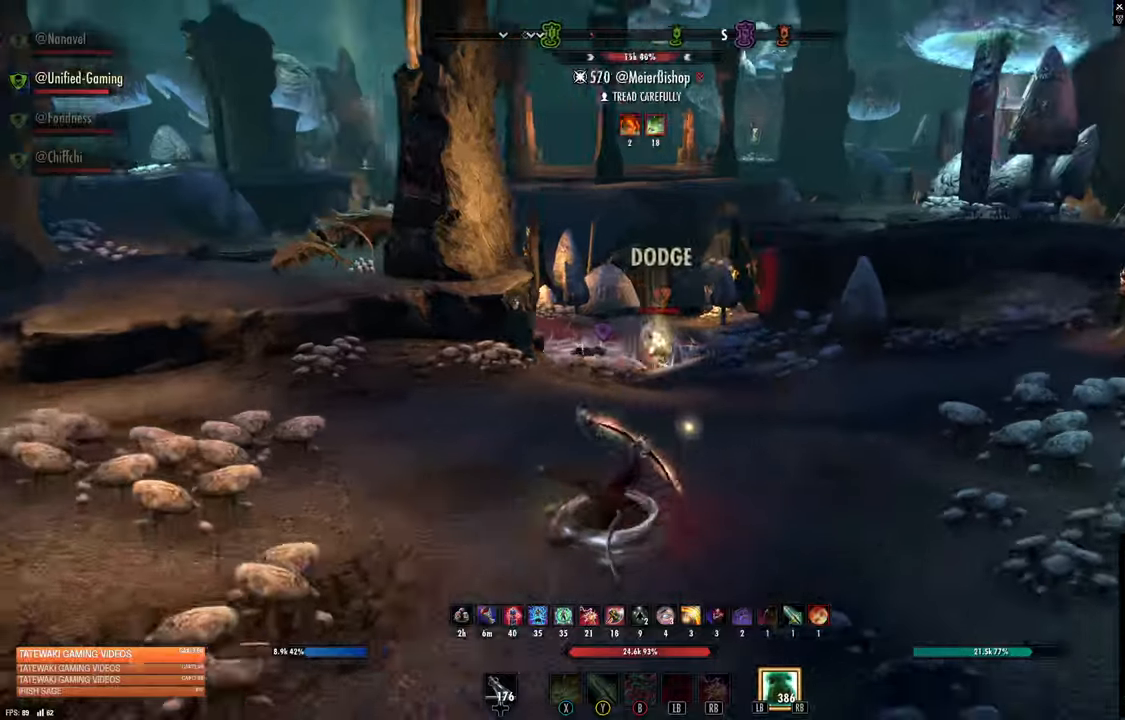
{"dt_ms": 500, "buttons": [], "left_stick": "left", "right_stick": "center"}
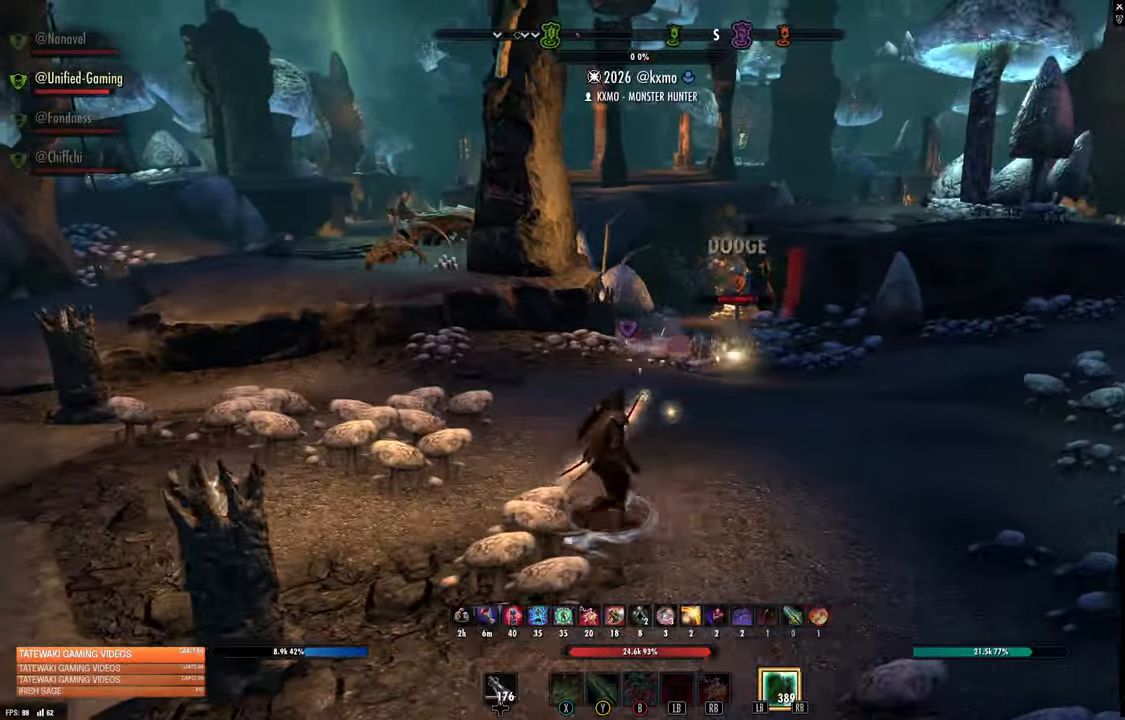
{"dt_ms": 500, "buttons": [], "left_stick": "left", "right_stick": "center", "events": [[50, "L1", "down"], [84, "right_stick", "right"], [184, "L1", "up"], [300, "right_stick", "center"]]}
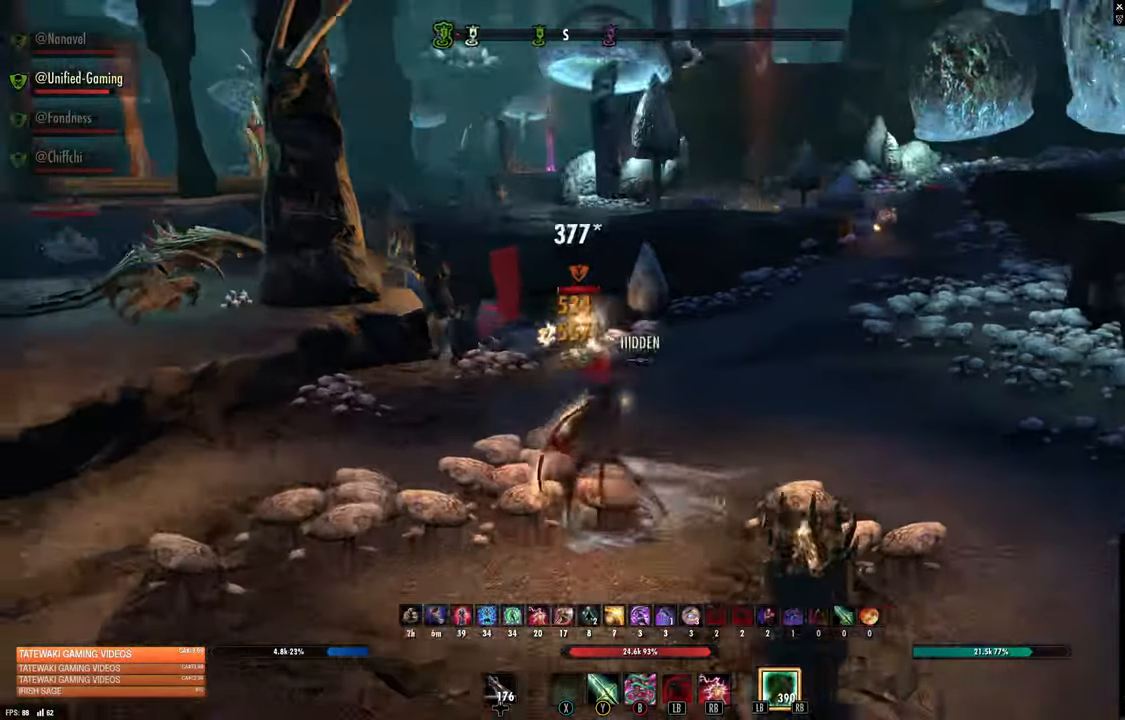
{"dt_ms": 500, "buttons": [], "left_stick": "up", "right_stick": "center", "events": [[84, "right_stick", "up-right"], [100, "left_stick", "center"], [250, "right_stick", "center"], [400, "left_stick", "up"]]}
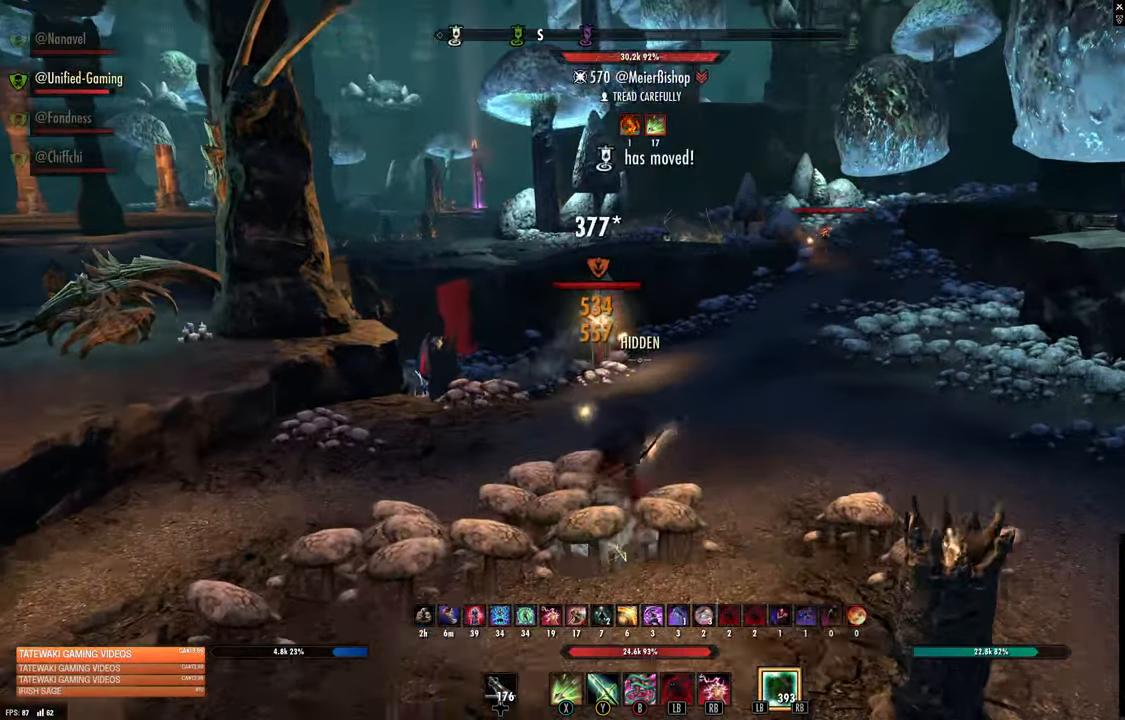
{"dt_ms": 500, "buttons": [], "left_stick": "down-left", "right_stick": "center", "events": [[100, "left_stick", "down-left"], [250, "right_stick", "right"], [384, "right_stick", "center"]]}
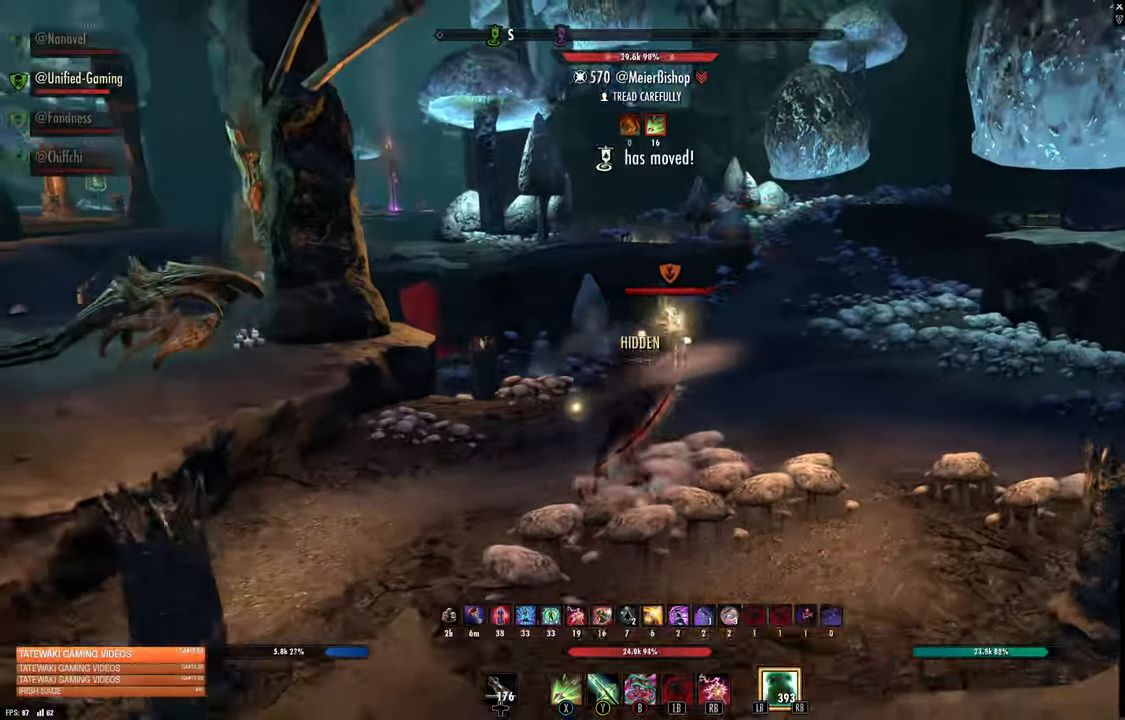
{"dt_ms": 500, "buttons": ["R2"], "left_stick": "down", "right_stick": "center", "events": [[100, "right_stick", "up-right"], [200, "left_stick", "down"], [300, "right_stick", "center"], [500, "R2", "down"]]}
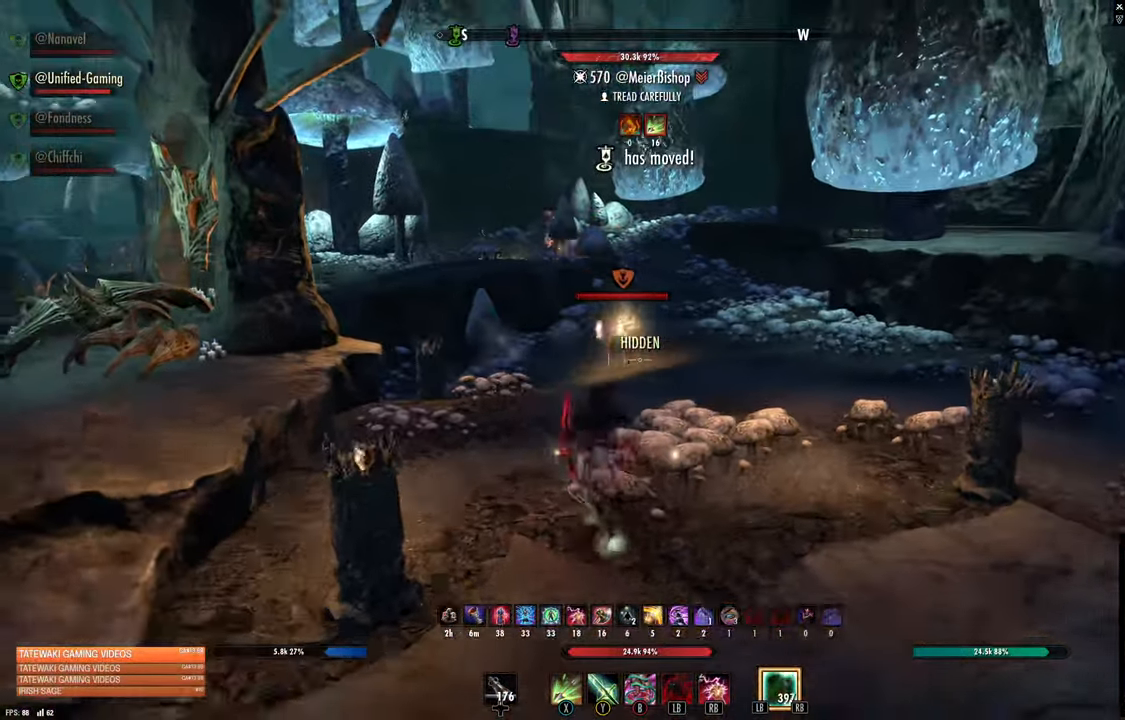
{"dt_ms": 500, "buttons": [], "left_stick": "down", "right_stick": "center"}
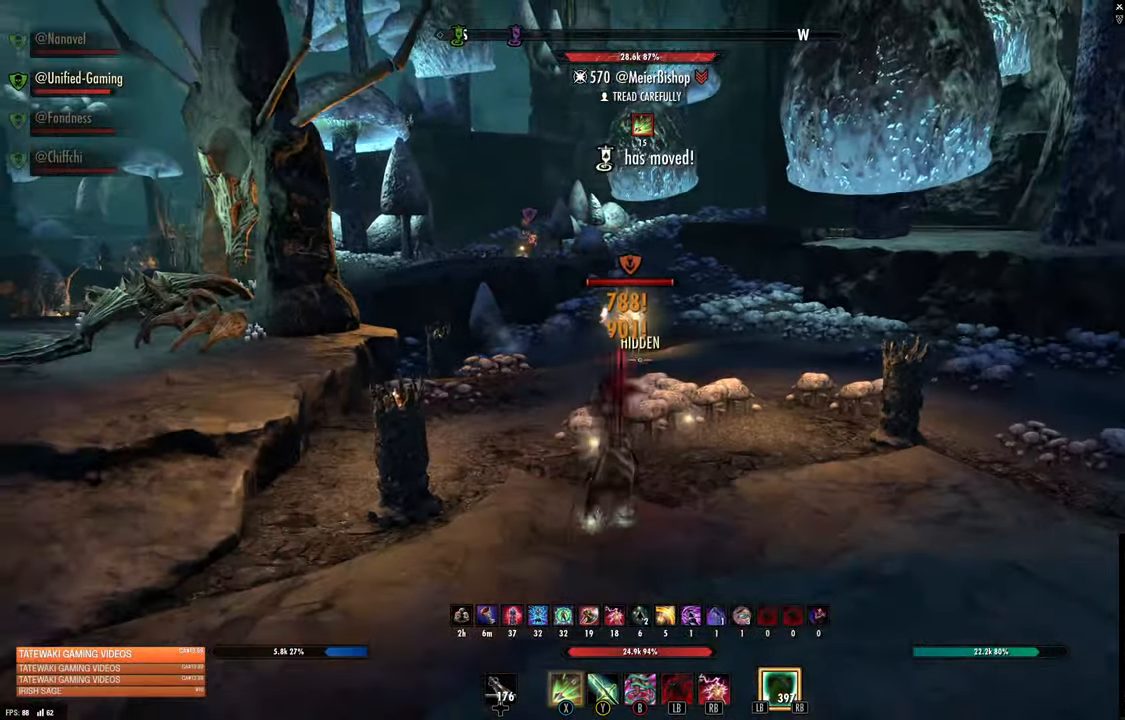
{"dt_ms": 500, "buttons": [], "left_stick": "down", "right_stick": "center", "events": []}
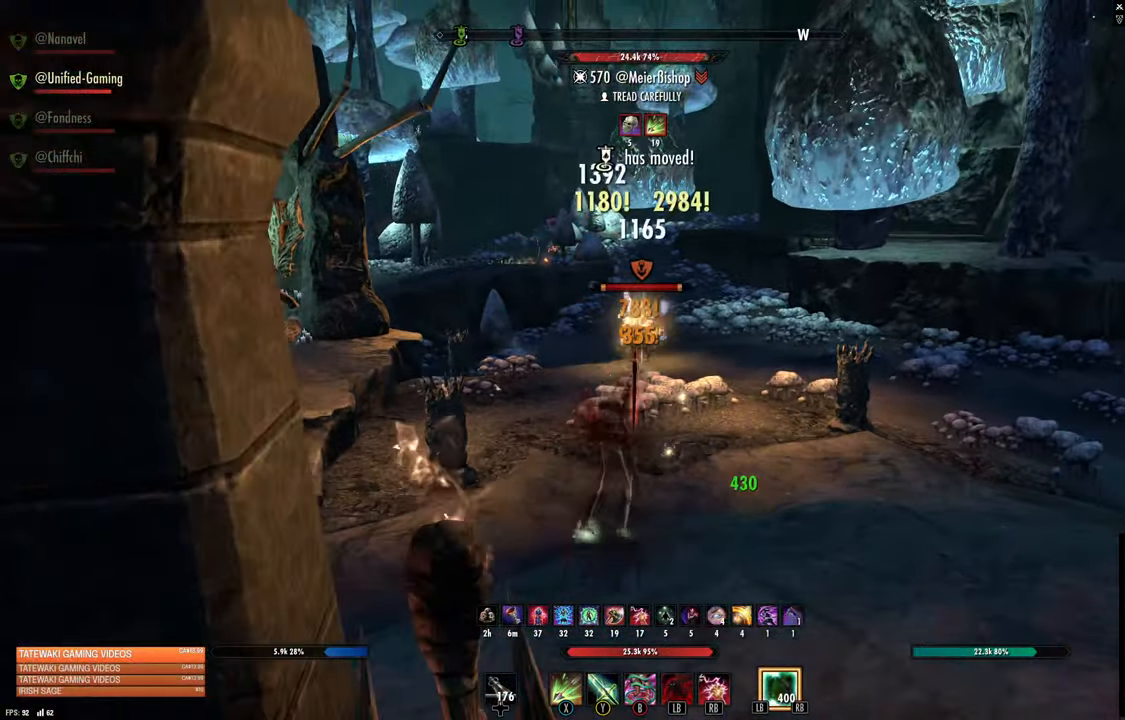
{"dt_ms": 500, "buttons": [], "left_stick": "down-right", "right_stick": "left", "events": [[117, "R2", "down"], [184, "left_stick", "down-right"], [234, "R2", "up"], [234, "Y", "down"], [300, "Y", "up"], [484, "right_stick", "left"]]}
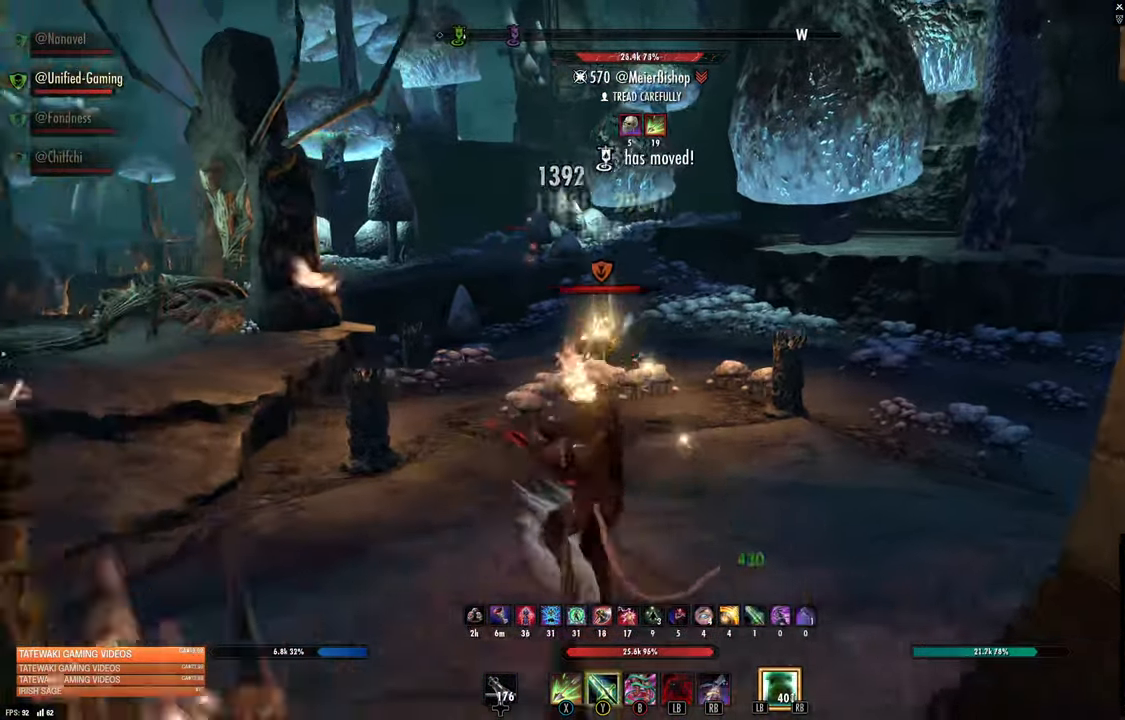
{"dt_ms": 500, "buttons": [], "left_stick": "up-left", "right_stick": "center", "events": [[134, "right_stick", "center"], [200, "left_stick", "up"], [367, "left_stick", "up-left"]]}
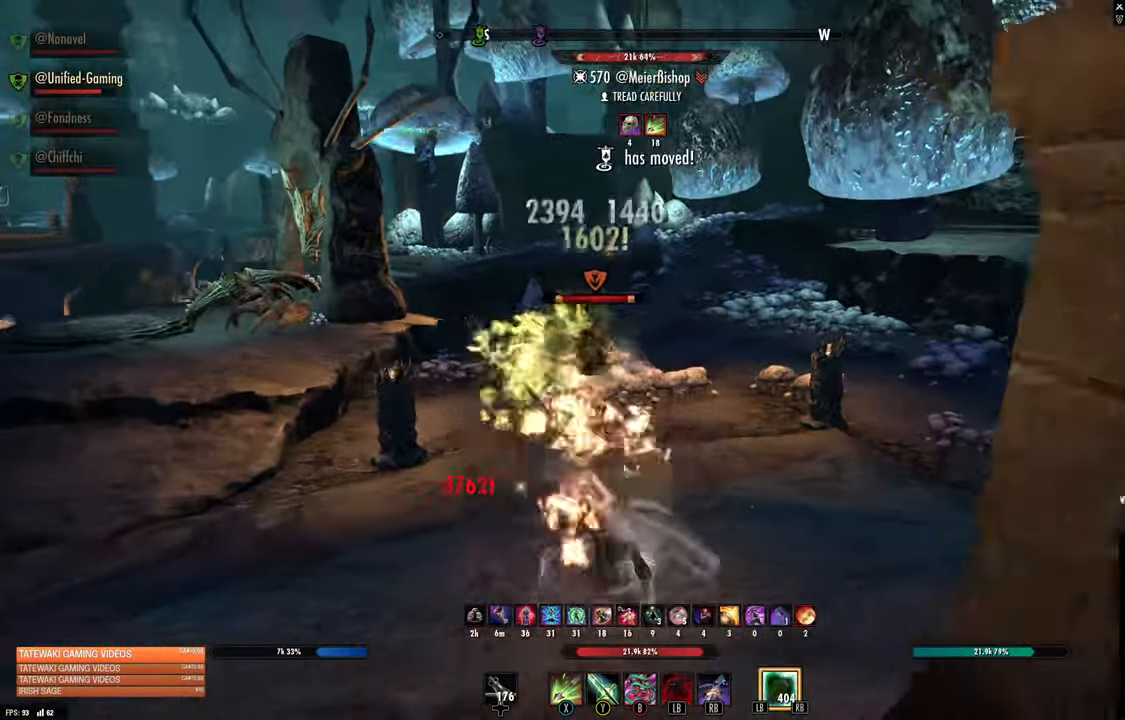
{"dt_ms": 500, "buttons": [], "left_stick": "up-right", "right_stick": "center", "events": [[34, "R2", "down"], [117, "R2", "up"], [117, "left_stick", "up"], [250, "R1", "down"], [267, "L1", "down"], [334, "R1", "up"], [350, "L1", "up"], [350, "left_stick", "up-right"], [400, "L1", "down"], [400, "R1", "down"], [483, "L1", "up"], [483, "R1", "up"]]}
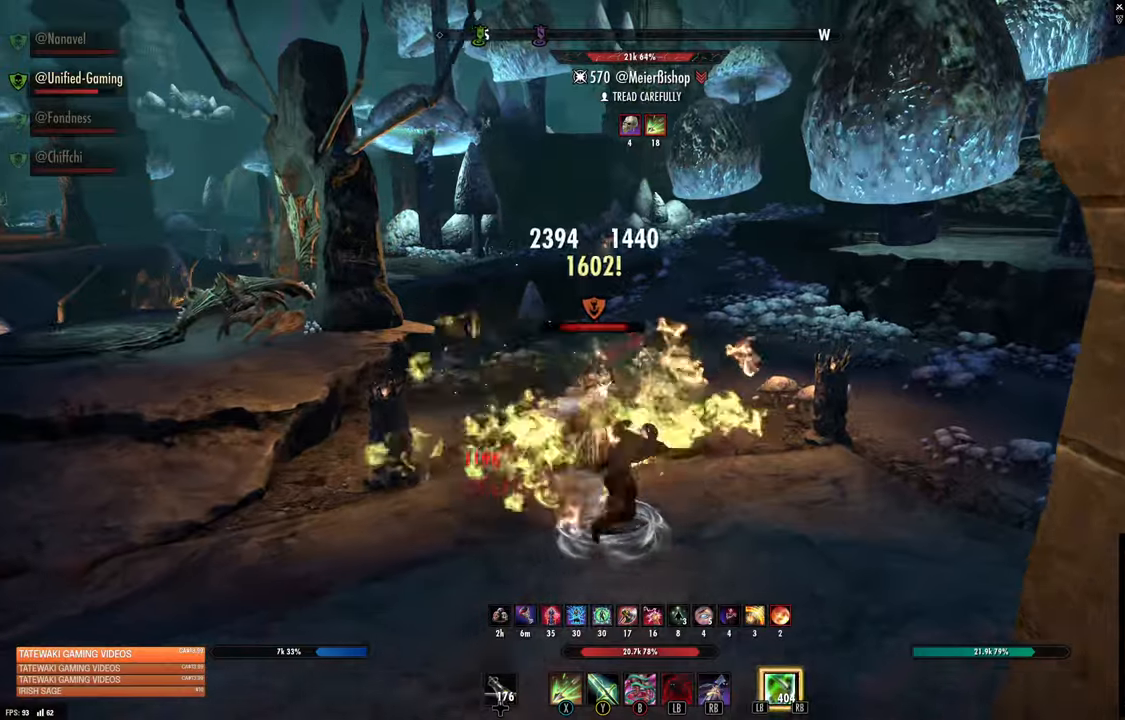
{"dt_ms": 500, "buttons": ["R2"], "left_stick": "center", "right_stick": "left", "events": [[33, "L1", "down"], [33, "R1", "down"], [83, "right_stick", "left"], [133, "L1", "up"], [133, "R1", "up"], [416, "left_stick", "center"], [433, "R2", "down"]]}
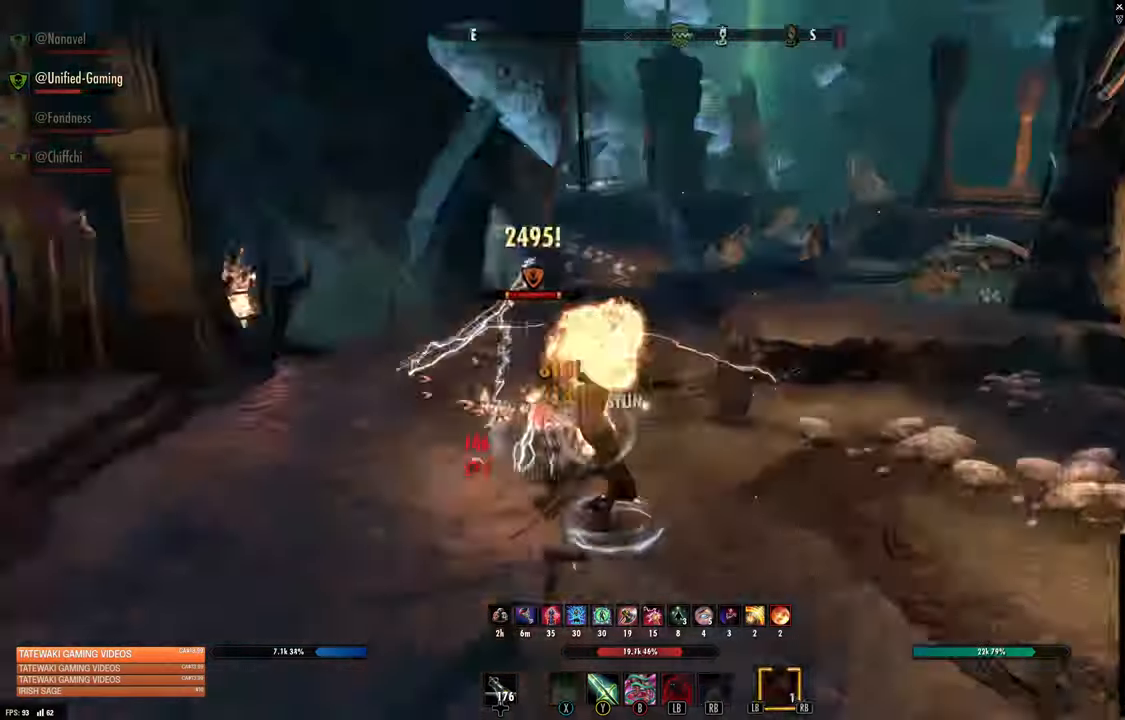
{"dt_ms": 1000, "buttons": [], "left_stick": "center", "right_stick": "center"}
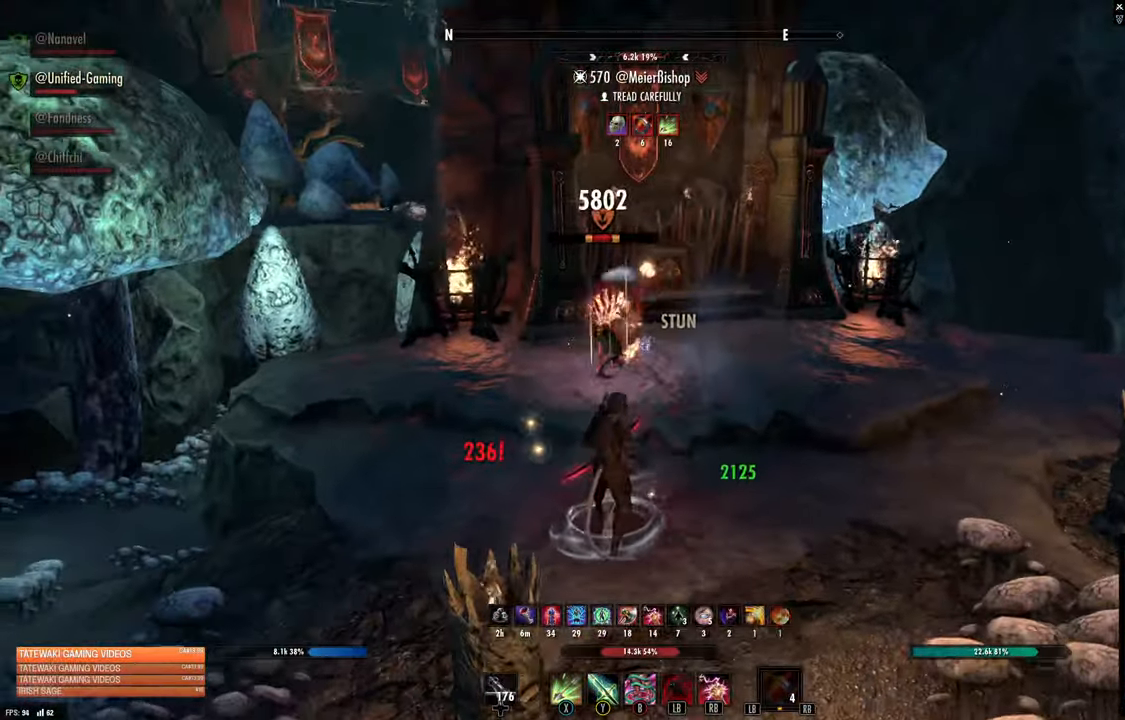
{"dt_ms": 500, "buttons": [], "left_stick": "up", "right_stick": "center", "events": [[16, "left_stick", "up"], [83, "right_stick", "up"], [100, "R2", "down"], [133, "right_stick", "center"], [200, "R2", "up"], [216, "Y", "down"], [300, "Y", "up"]]}
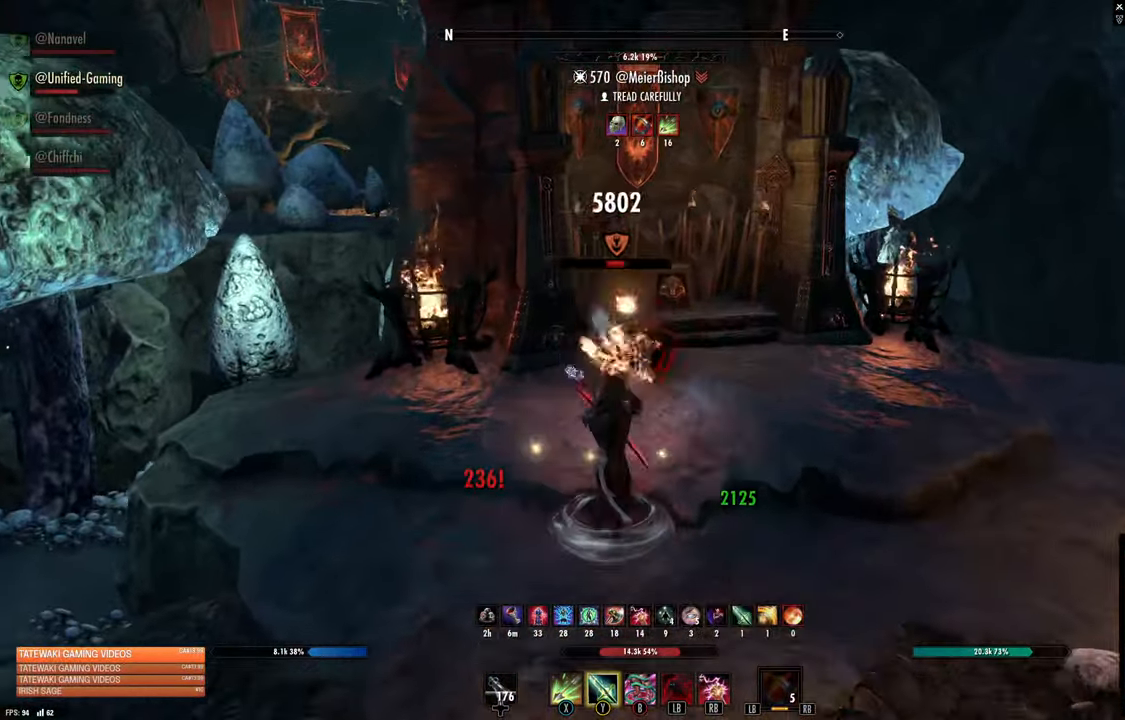
{"dt_ms": 500, "buttons": [], "left_stick": "down", "right_stick": "right", "events": [[200, "right_stick", "right"], [300, "left_stick", "down-left"], [400, "left_stick", "down"]]}
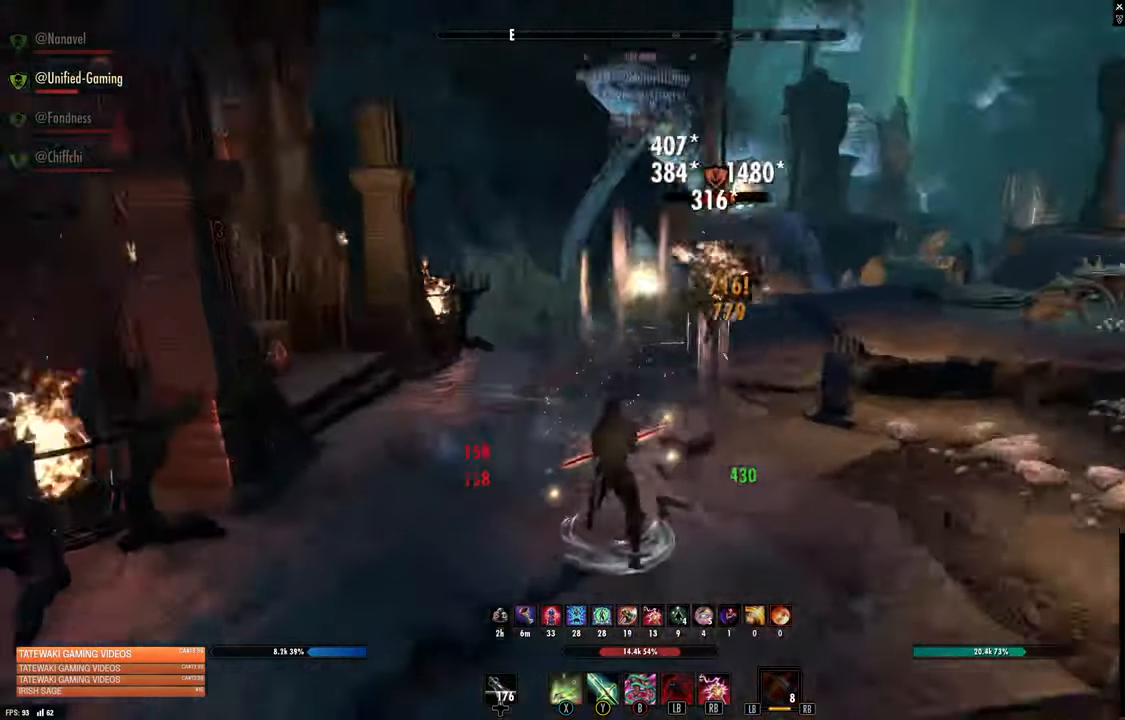
{"dt_ms": 500, "buttons": [], "left_stick": "down-right", "right_stick": "center"}